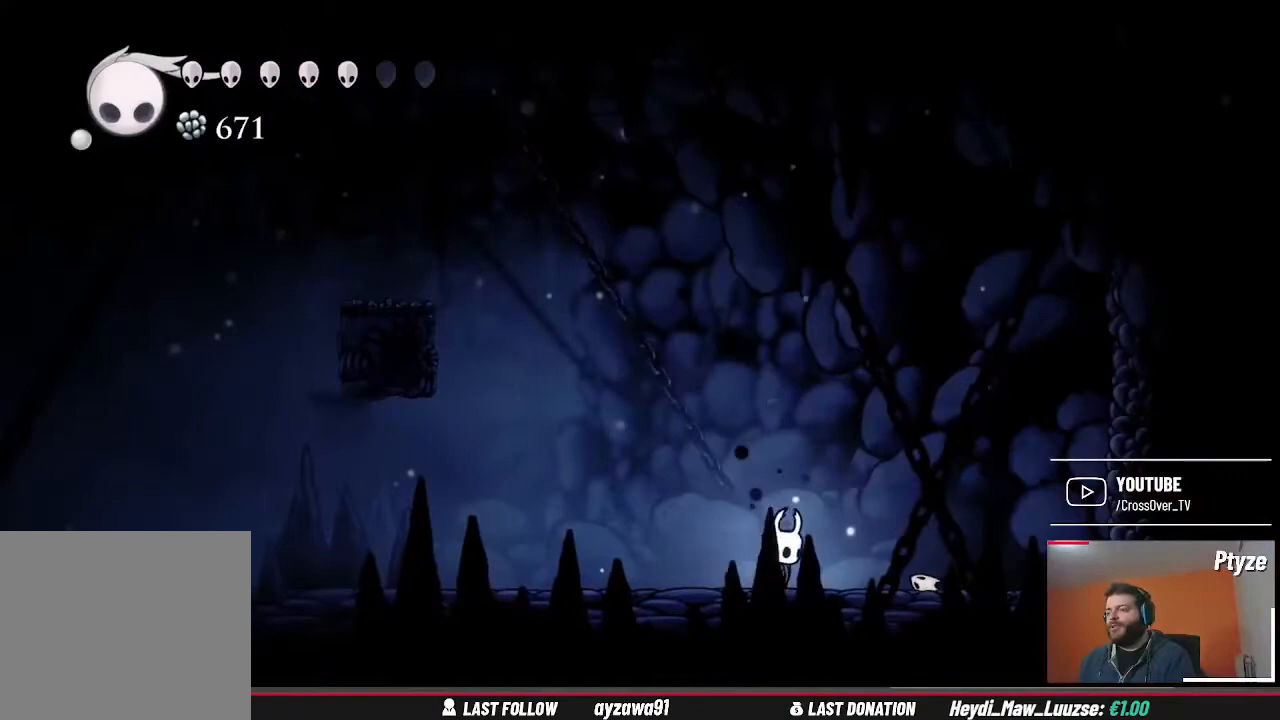
Gameplay with a controller (Xbox layout); each line is a JSON object with the inputs held at the frame after it. "events" lists button and stick changes between this image and that frame as [ms after this image, input, new state], when the widget could be followed in between. Not read: L3 R3.
{"buttons": ["B"], "left_stick": "center", "right_stick": "center", "events": []}
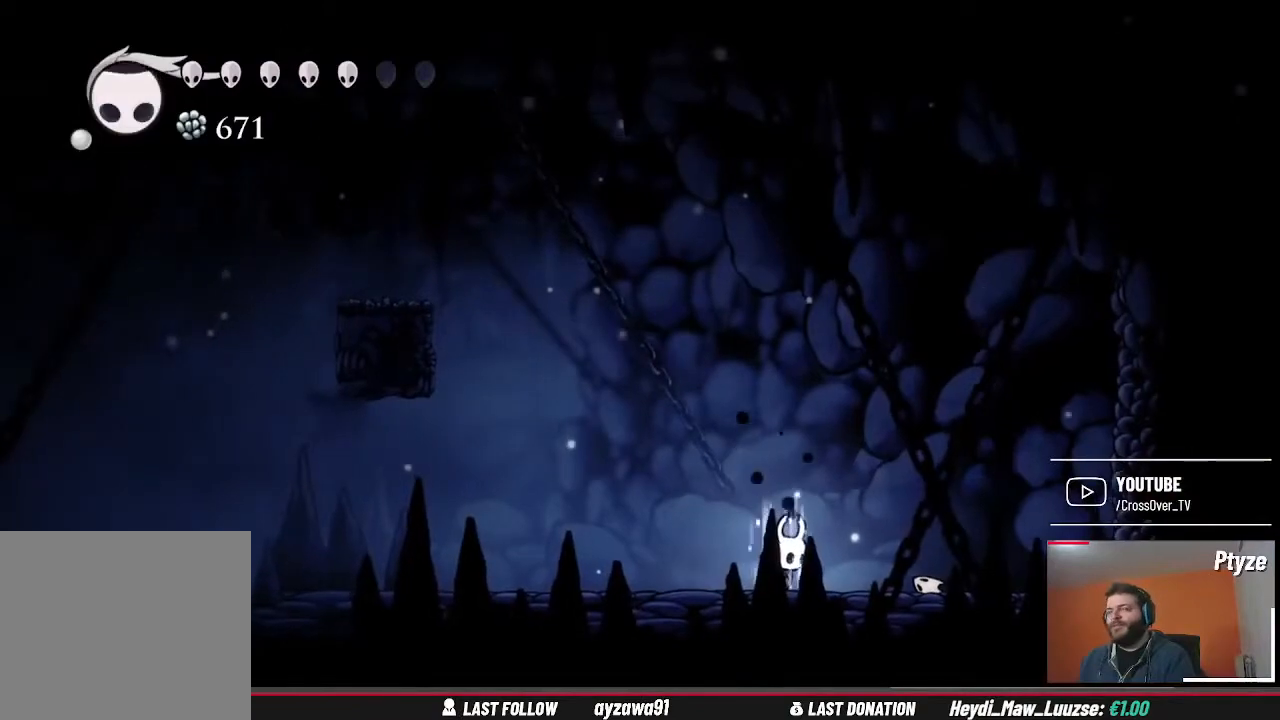
{"buttons": ["B"], "left_stick": "center", "right_stick": "center", "events": []}
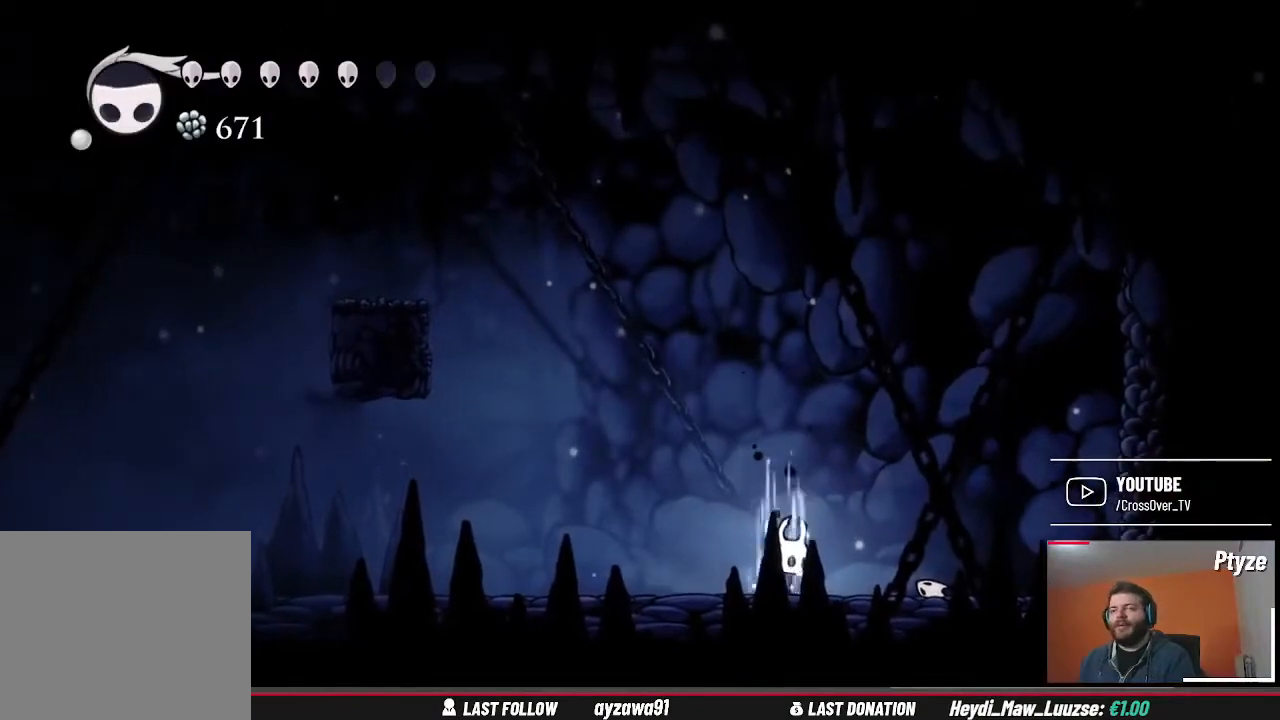
{"buttons": ["B"], "left_stick": "center", "right_stick": "center", "events": []}
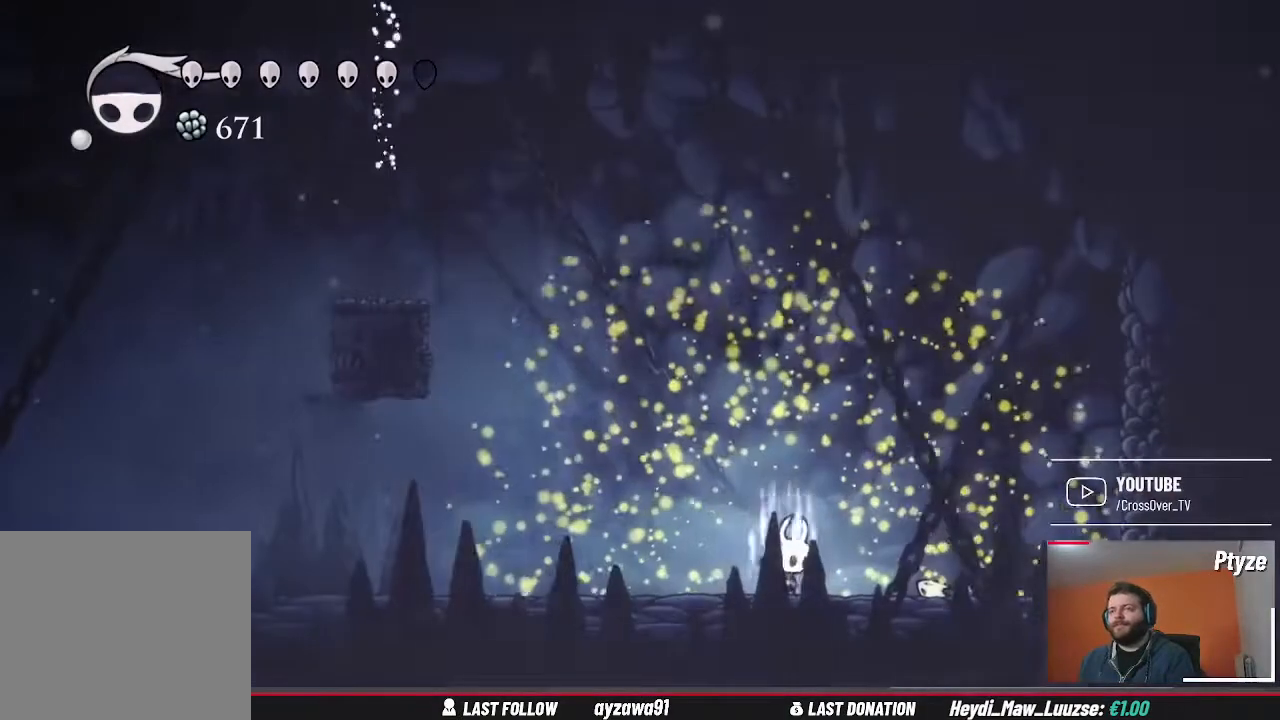
{"buttons": ["B"], "left_stick": "center", "right_stick": "center", "events": []}
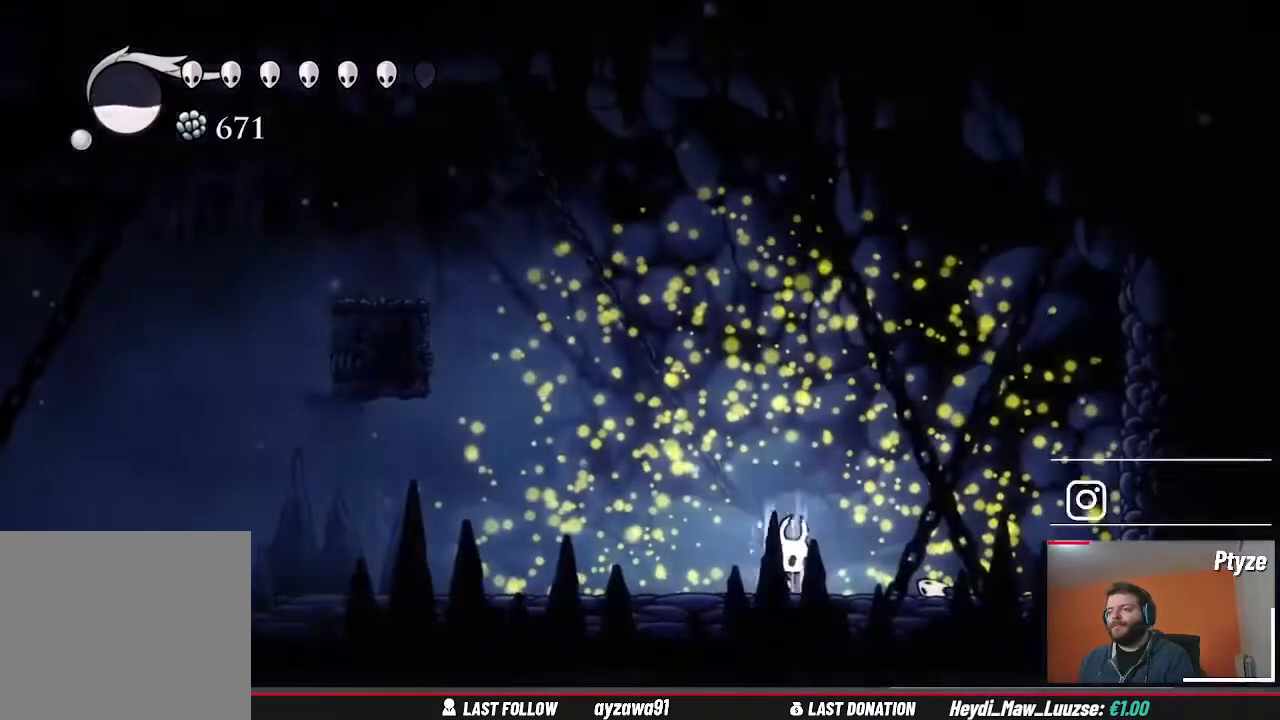
{"buttons": [], "left_stick": "center", "right_stick": "center", "events": [[333, "B", "up"]]}
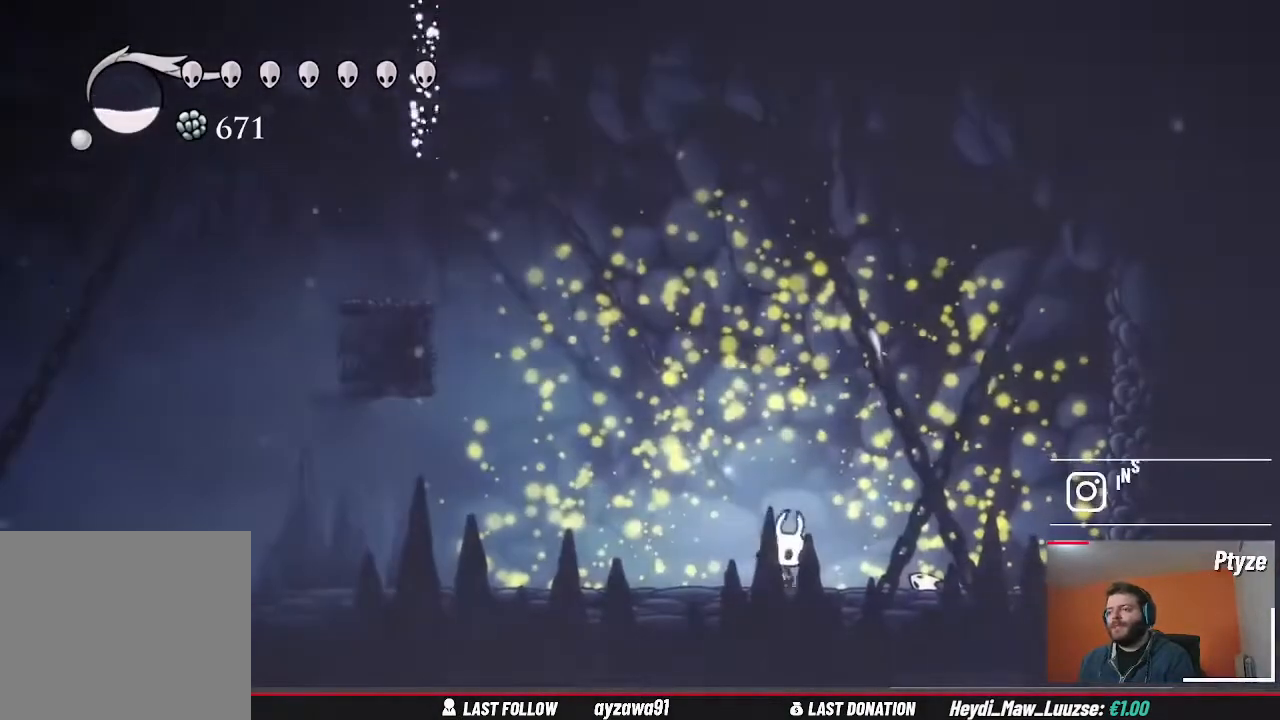
{"buttons": [], "left_stick": "center", "right_stick": "center", "events": []}
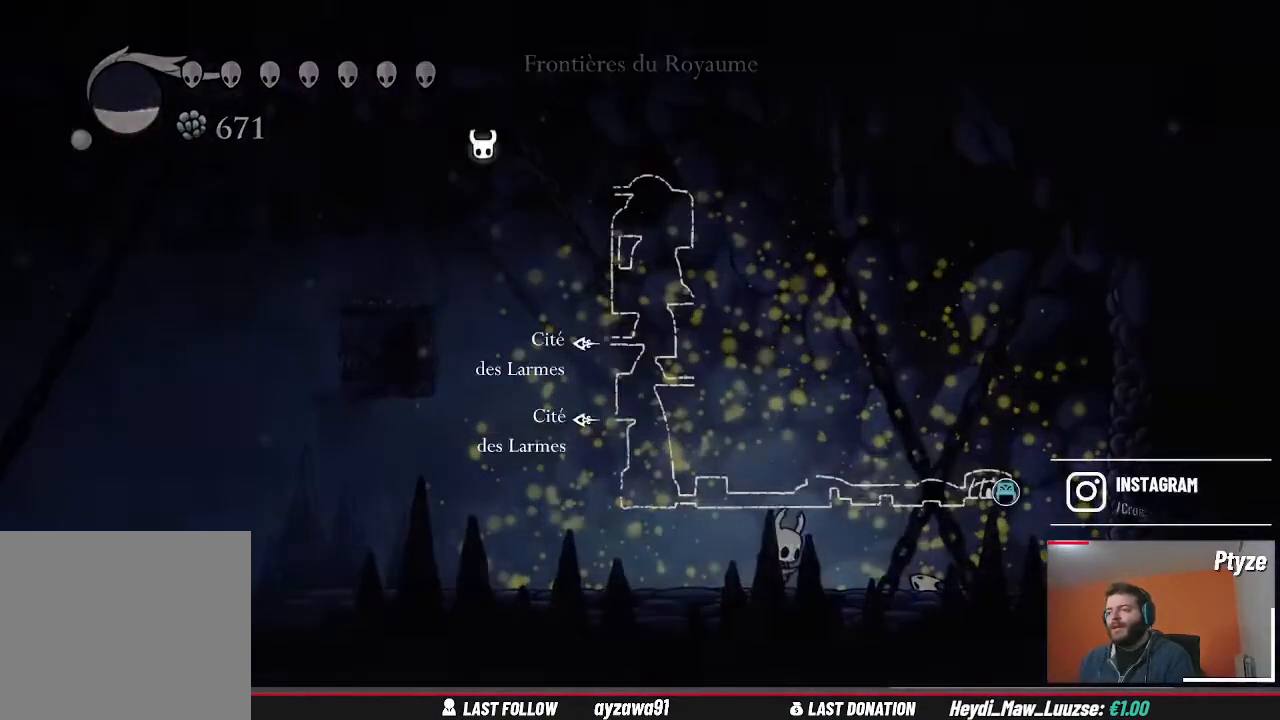
{"buttons": [], "left_stick": "center", "right_stick": "center", "events": []}
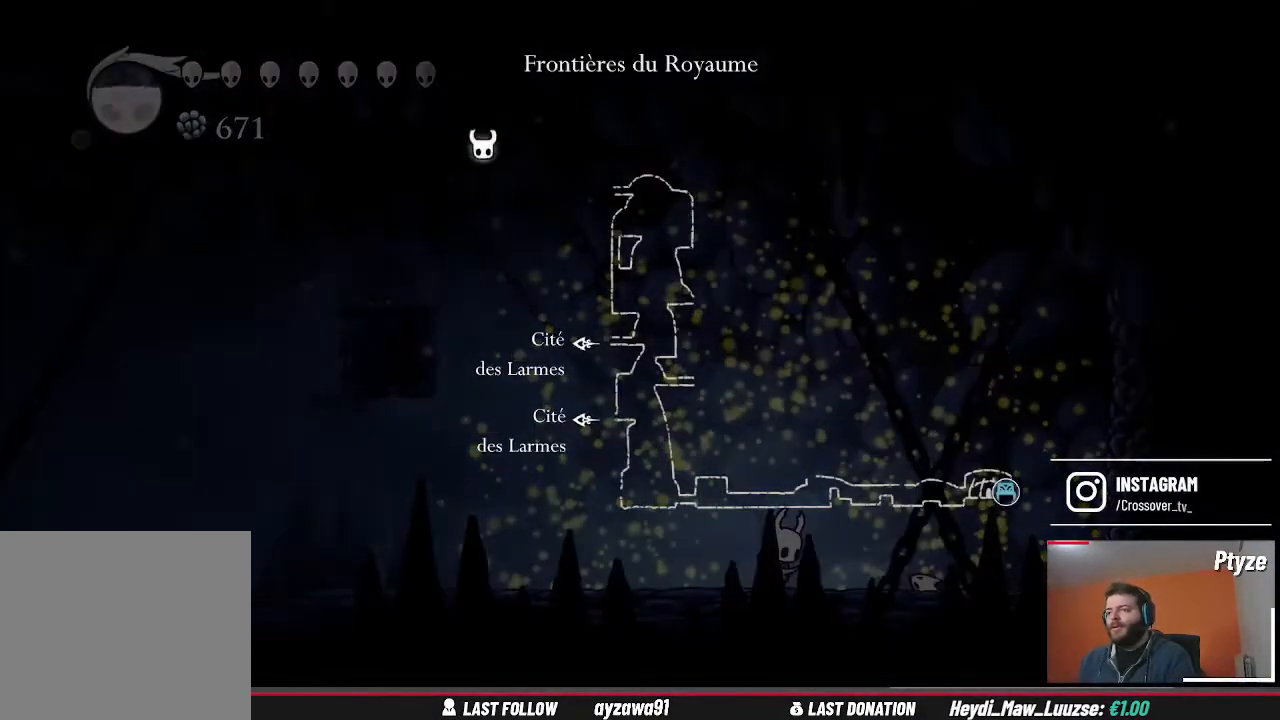
{"buttons": [], "left_stick": "center", "right_stick": "center", "events": []}
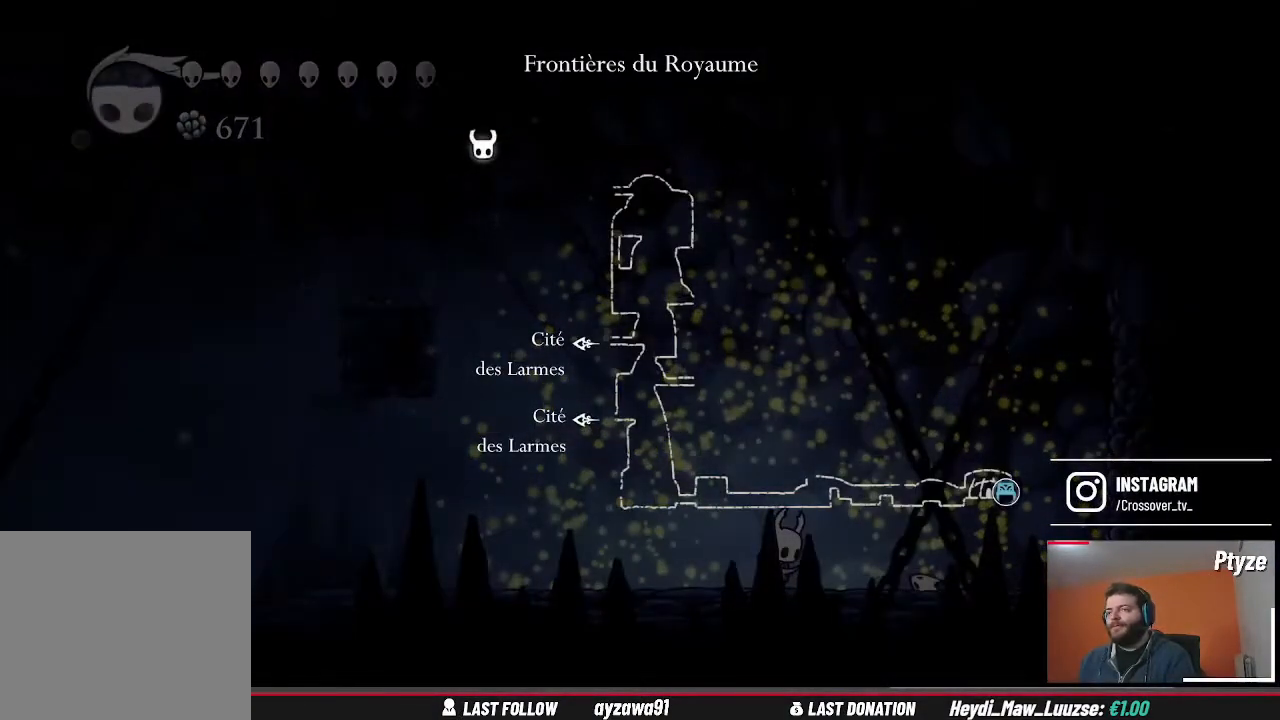
{"buttons": [], "left_stick": "right", "right_stick": "center", "events": [[433, "left_stick", "right"]]}
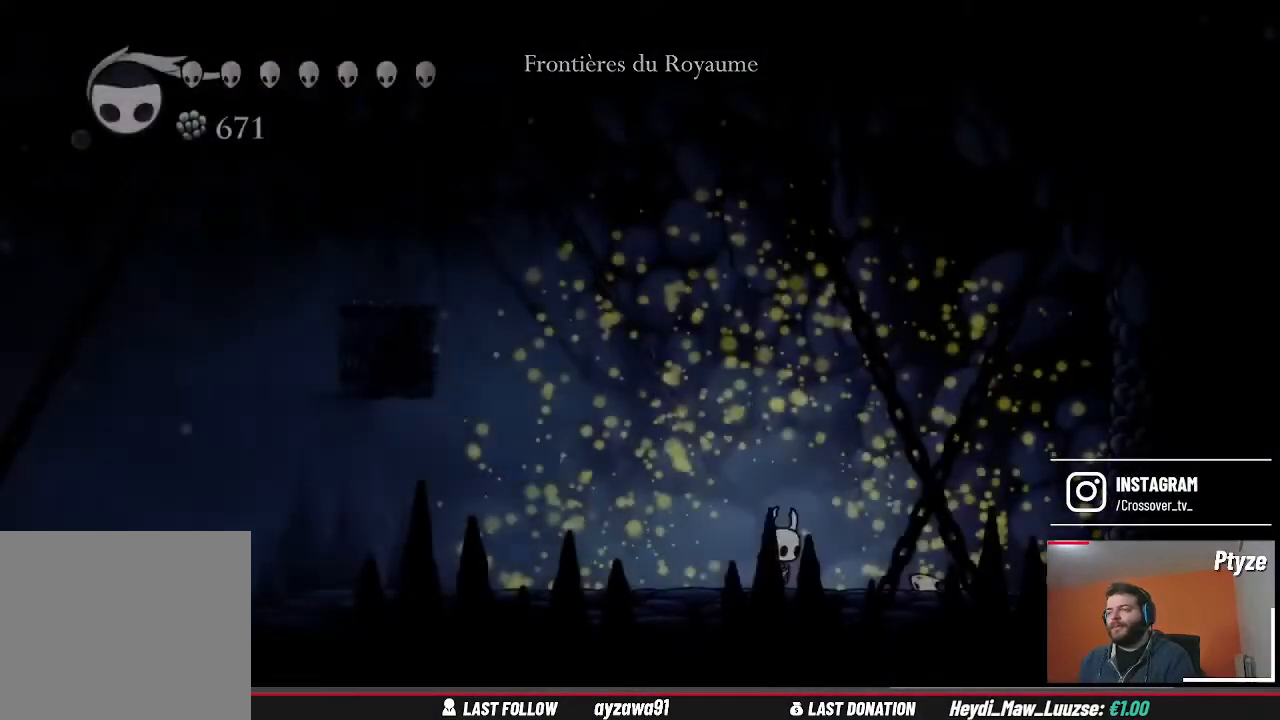
{"buttons": [], "left_stick": "right", "right_stick": "center", "events": []}
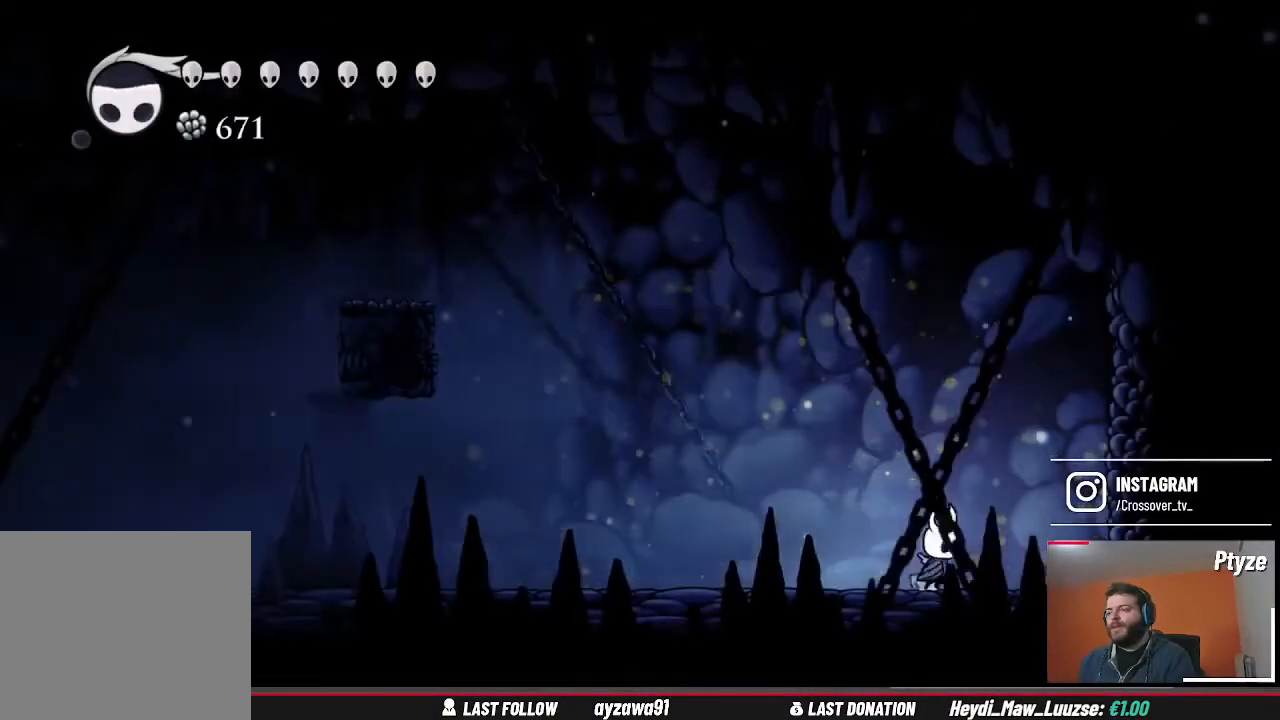
{"buttons": [], "left_stick": "right", "right_stick": "center", "events": [[233, "X", "down"], [400, "X", "up"]]}
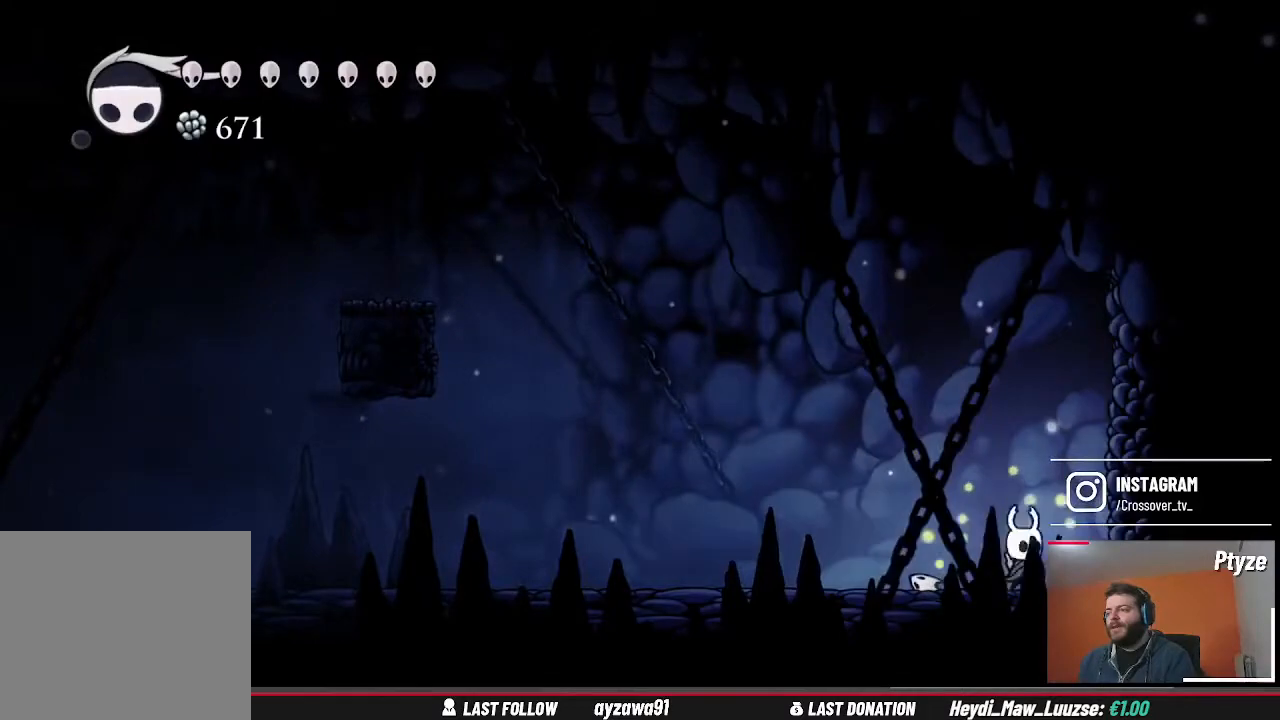
{"buttons": [], "left_stick": "left", "right_stick": "center", "events": [[133, "X", "down"], [267, "X", "up"], [333, "left_stick", "left"]]}
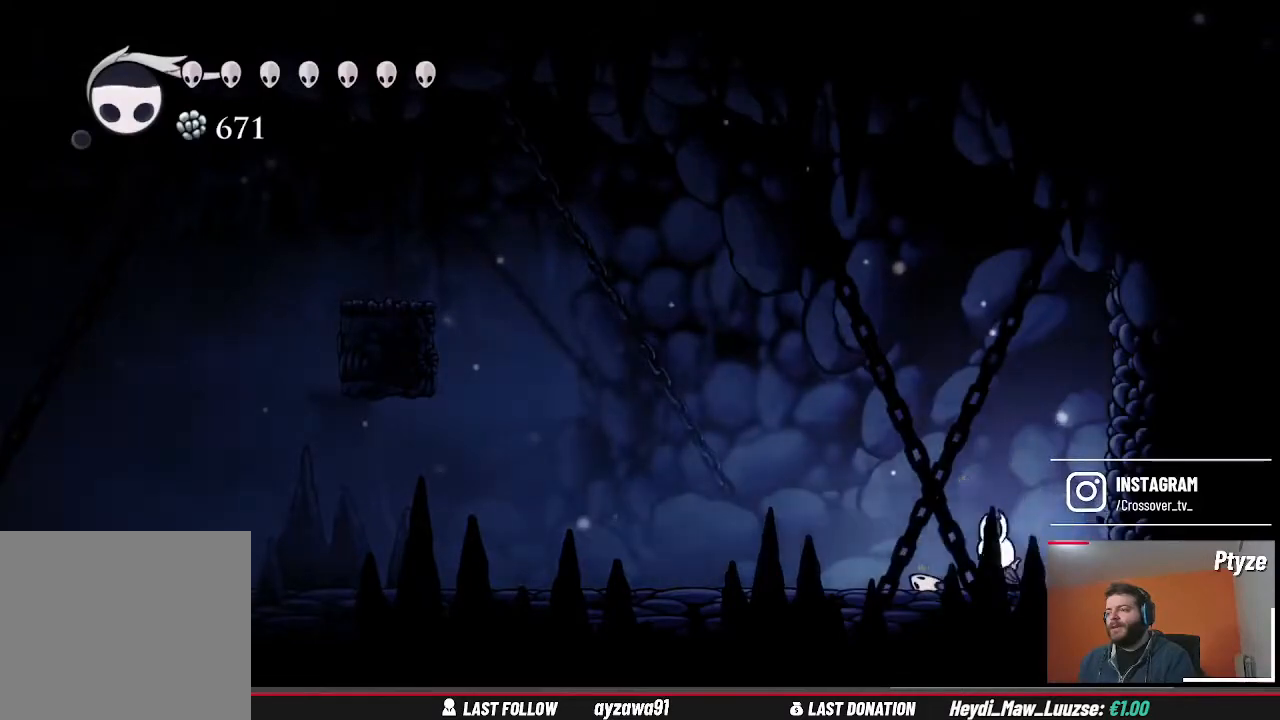
{"buttons": [], "left_stick": "left", "right_stick": "center", "events": []}
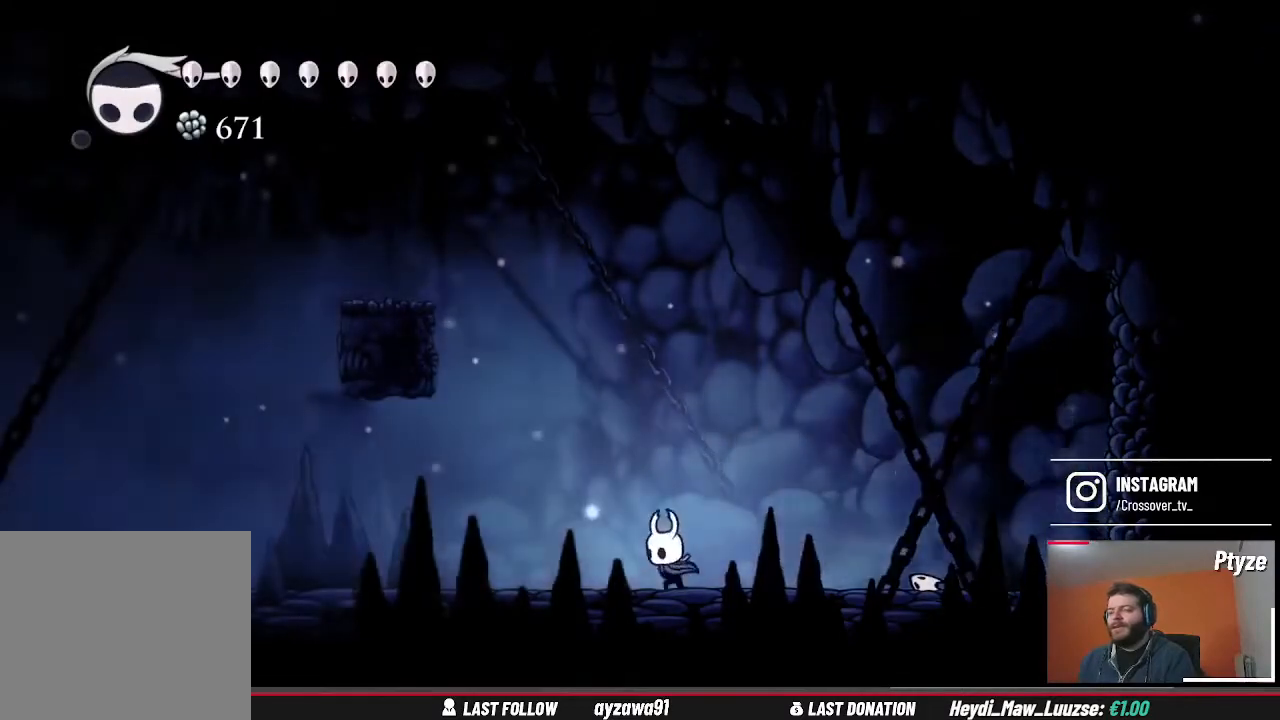
{"buttons": [], "left_stick": "left", "right_stick": "center", "events": []}
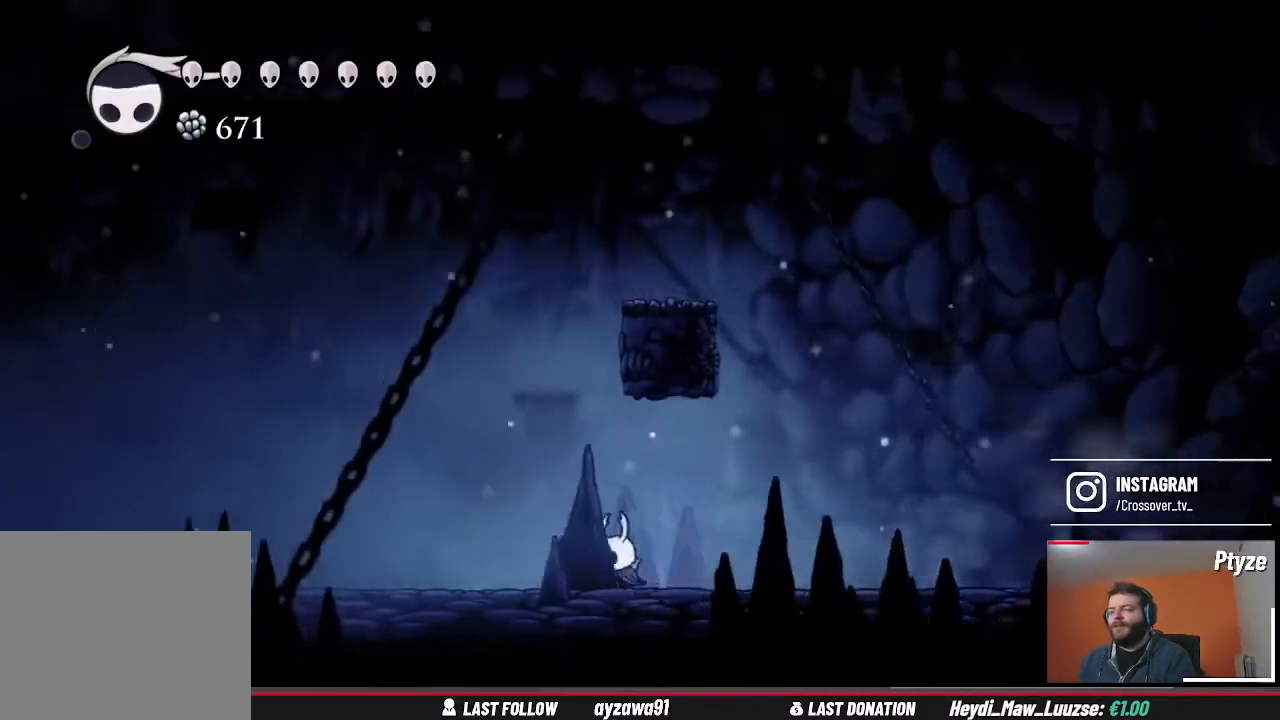
{"buttons": [], "left_stick": "left", "right_stick": "center", "events": []}
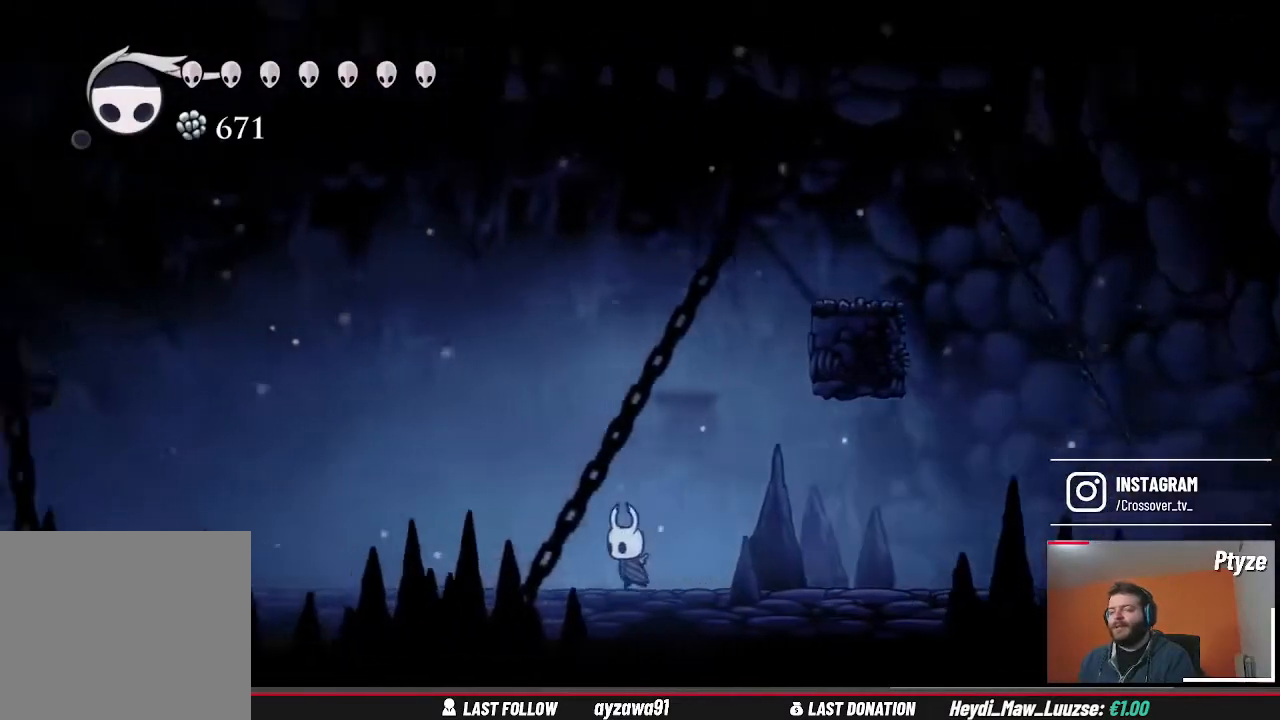
{"buttons": [], "left_stick": "left", "right_stick": "center", "events": []}
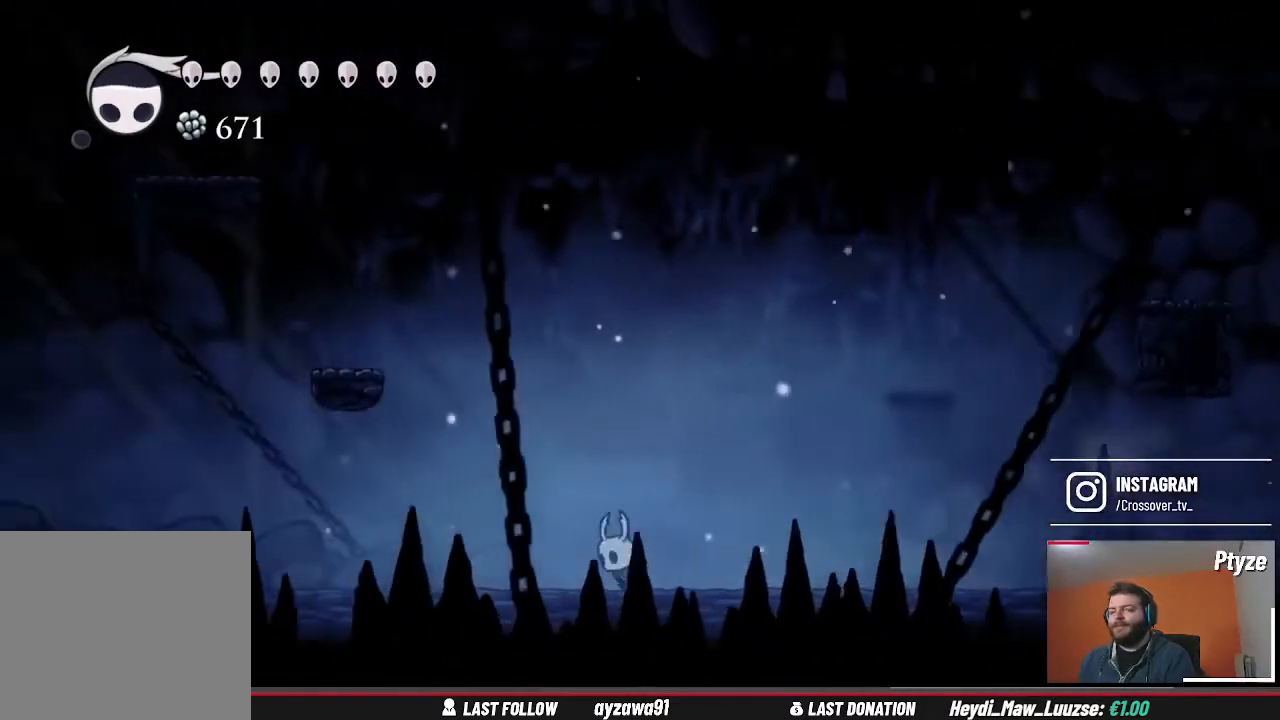
{"buttons": [], "left_stick": "left", "right_stick": "center", "events": []}
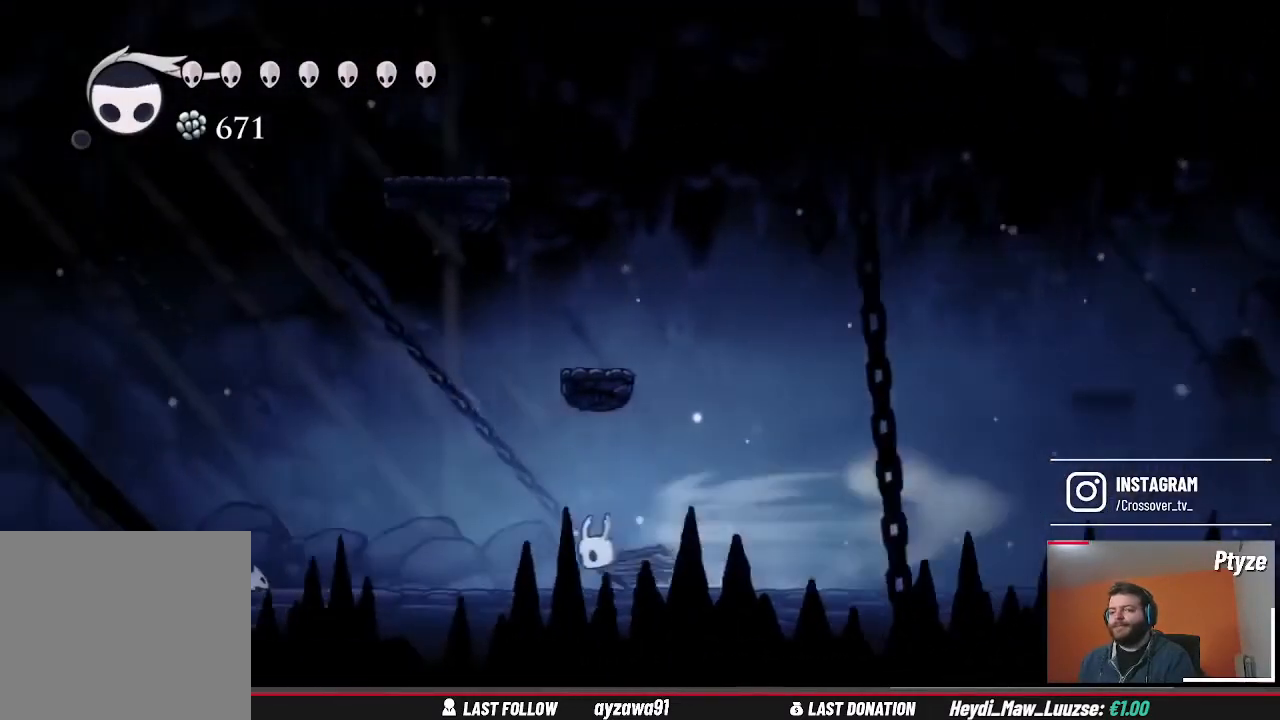
{"buttons": [], "left_stick": "left", "right_stick": "center", "events": []}
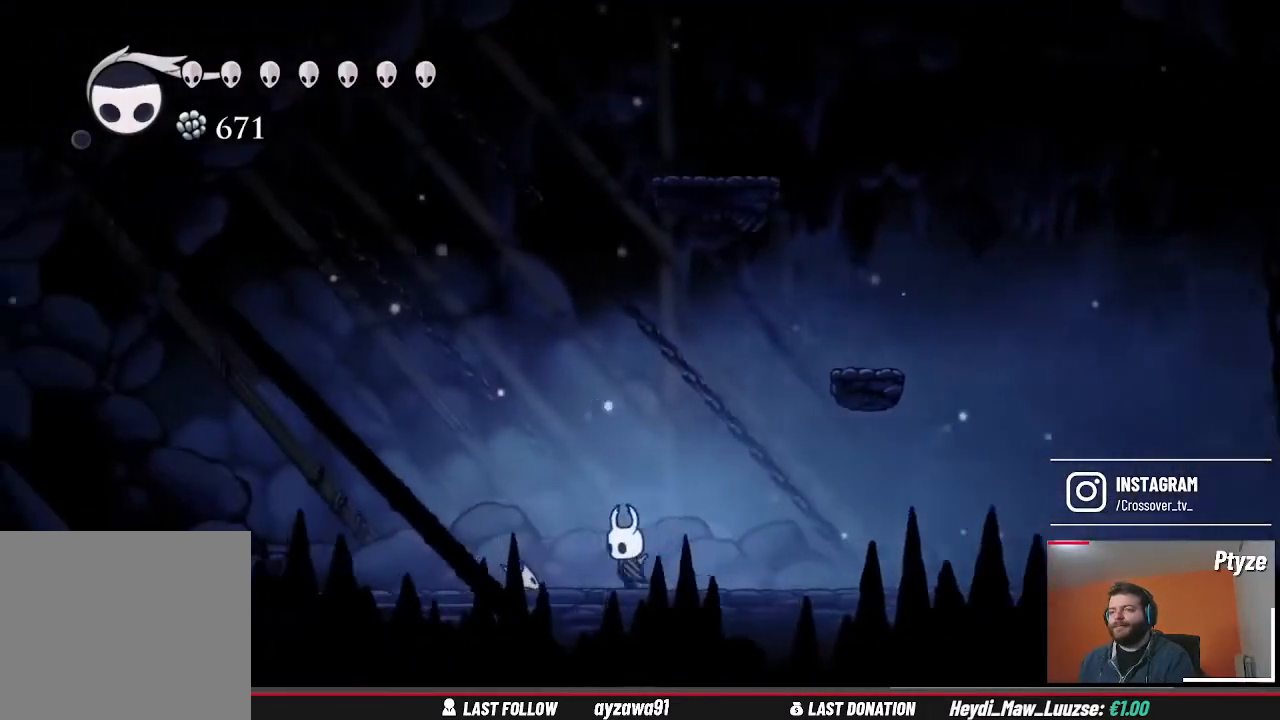
{"buttons": [], "left_stick": "left", "right_stick": "center", "events": []}
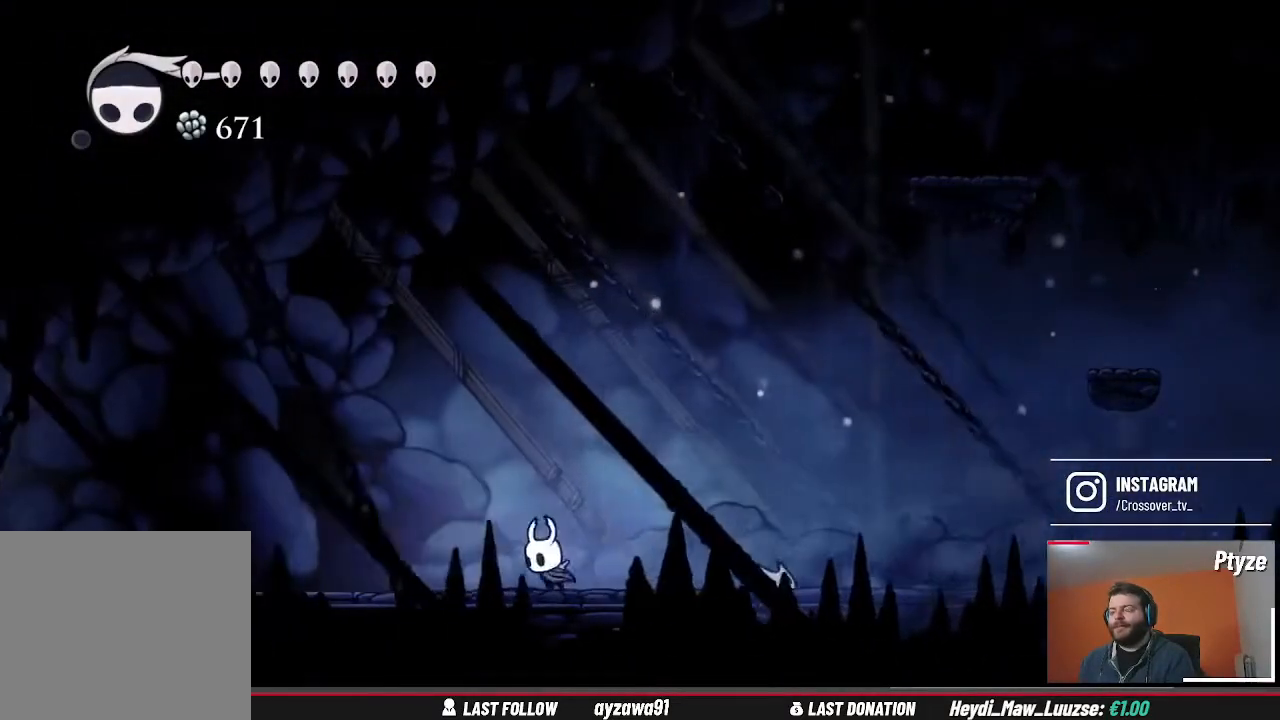
{"buttons": [], "left_stick": "left", "right_stick": "center", "events": []}
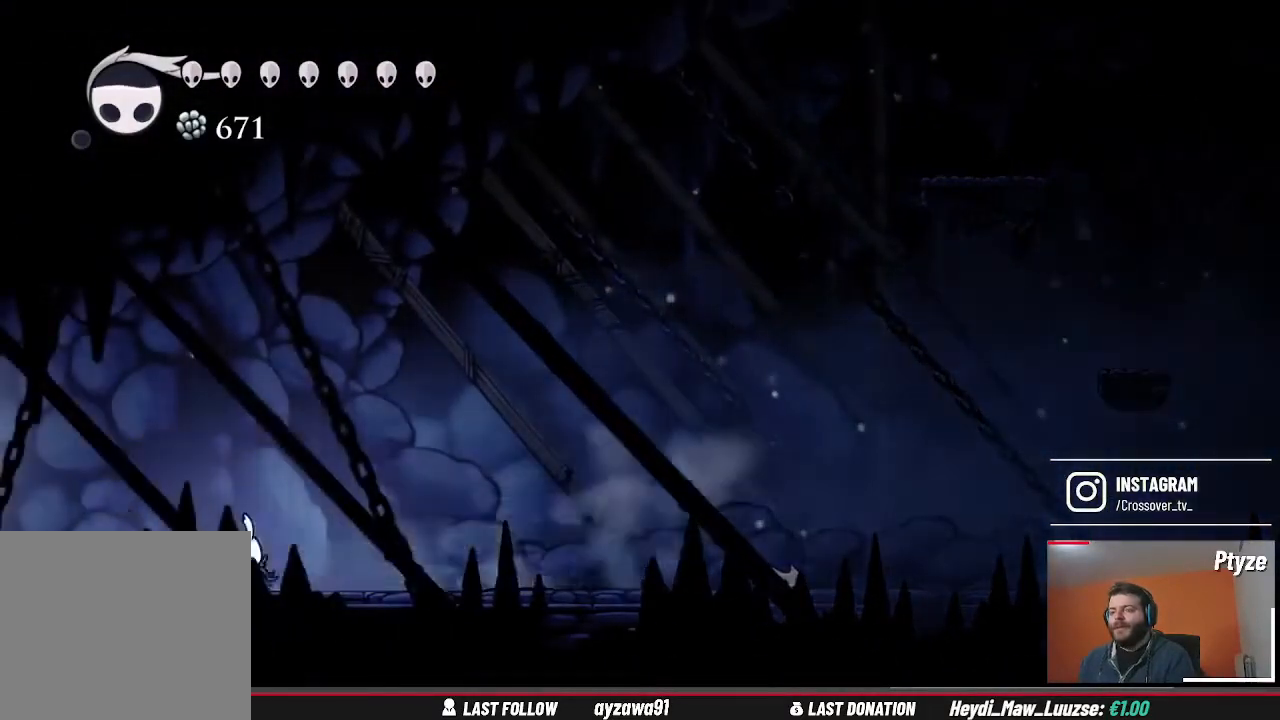
{"buttons": [], "left_stick": "left", "right_stick": "center", "events": []}
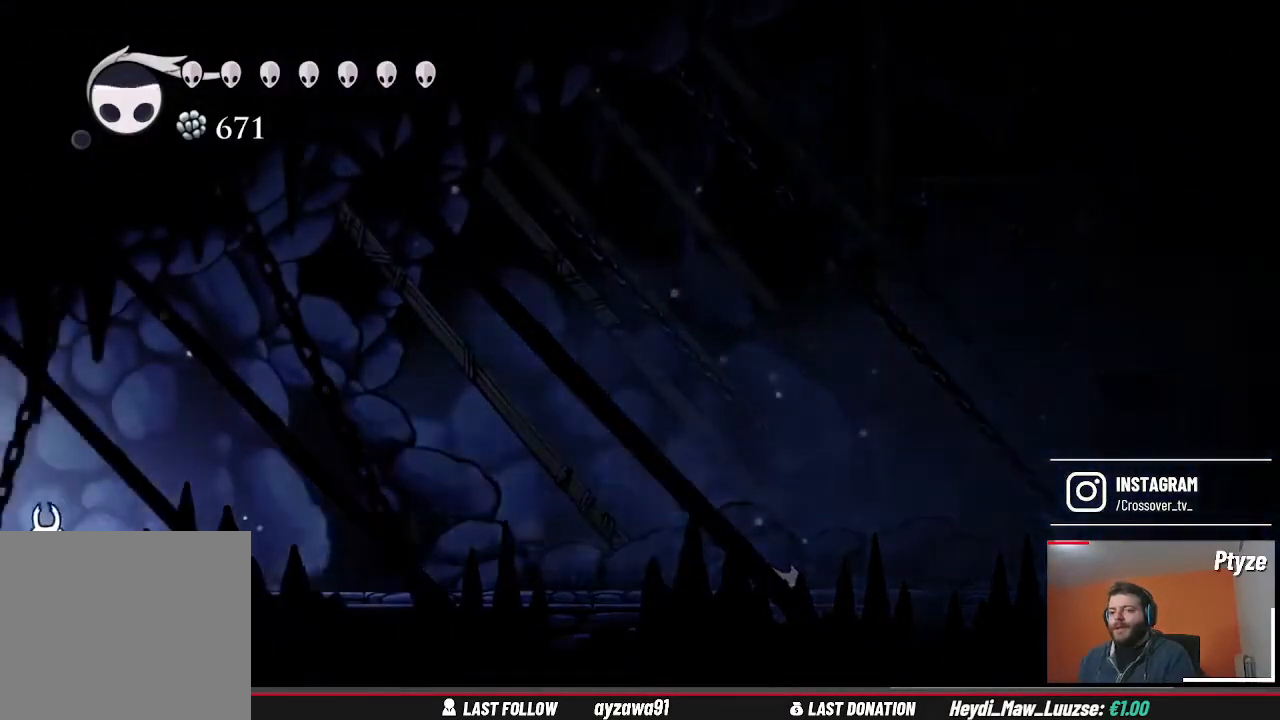
{"buttons": [], "left_stick": "left", "right_stick": "center", "events": []}
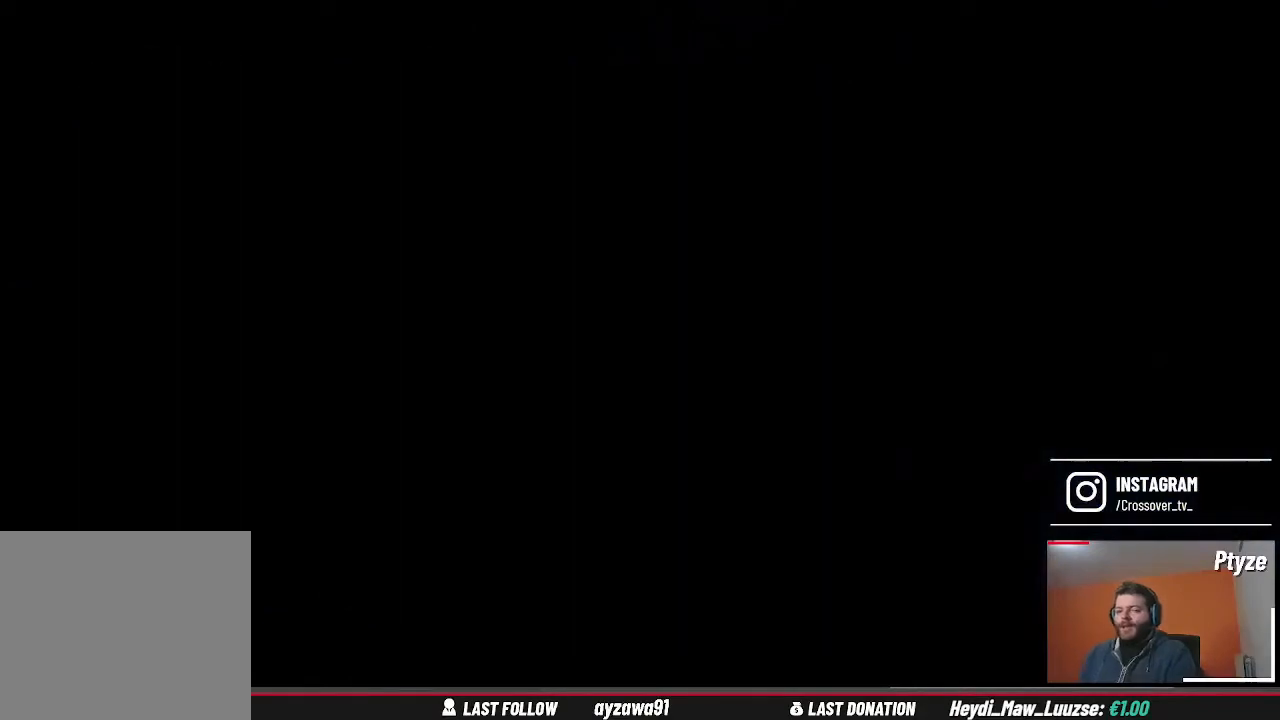
{"buttons": [], "left_stick": "center", "right_stick": "center", "events": [[167, "left_stick", "center"]]}
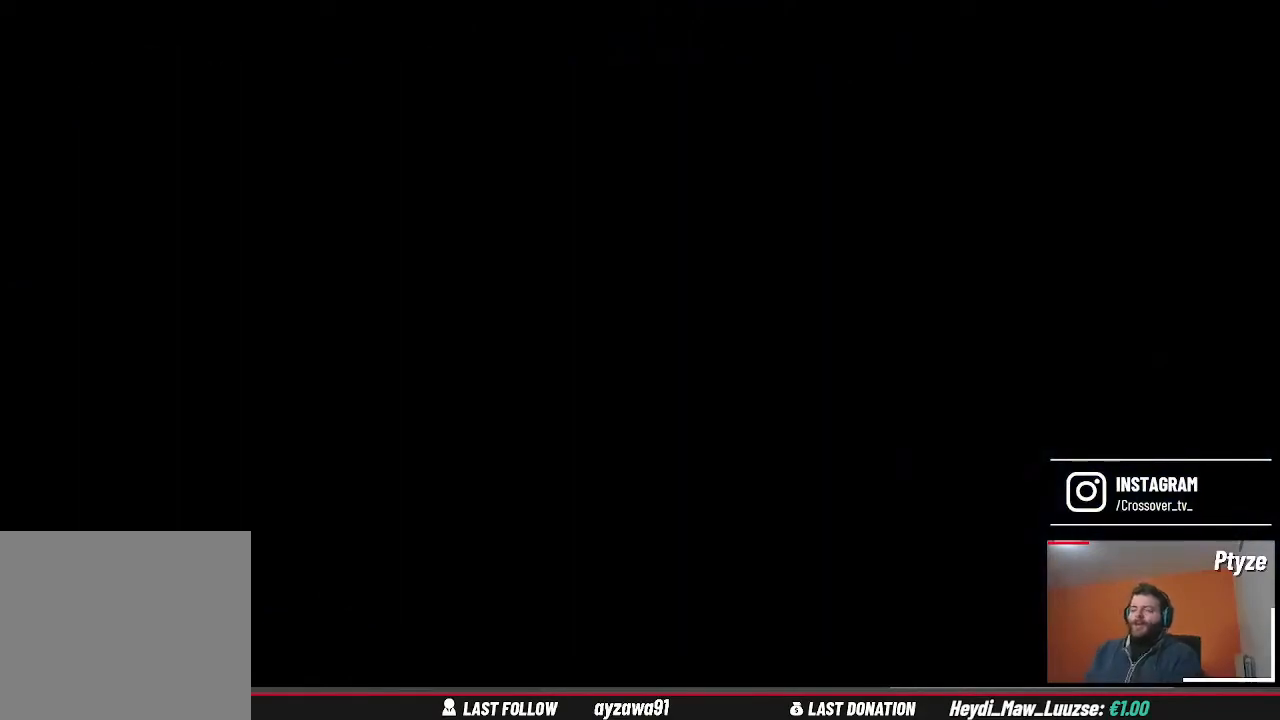
{"buttons": [], "left_stick": "center", "right_stick": "center", "events": []}